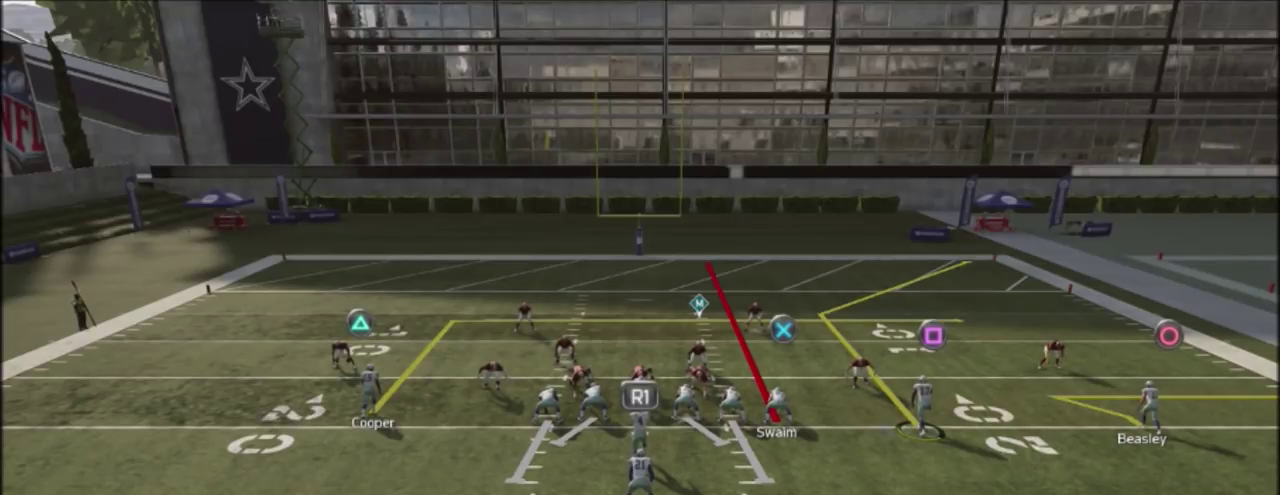
Gameplay with a controller (PlayStation layout); each line is a JSON object with the inputs held at the frame after it (dt_ms = milliseconds from this image to that frame). "events" lists button and stick changes between this image and that frame as [ms after this image, input, new state], when the widget could be followed in between. Not read: L1.
{"dt_ms": 500, "buttons": ["R2"], "left_stick": "center", "right_stick": "up", "events": []}
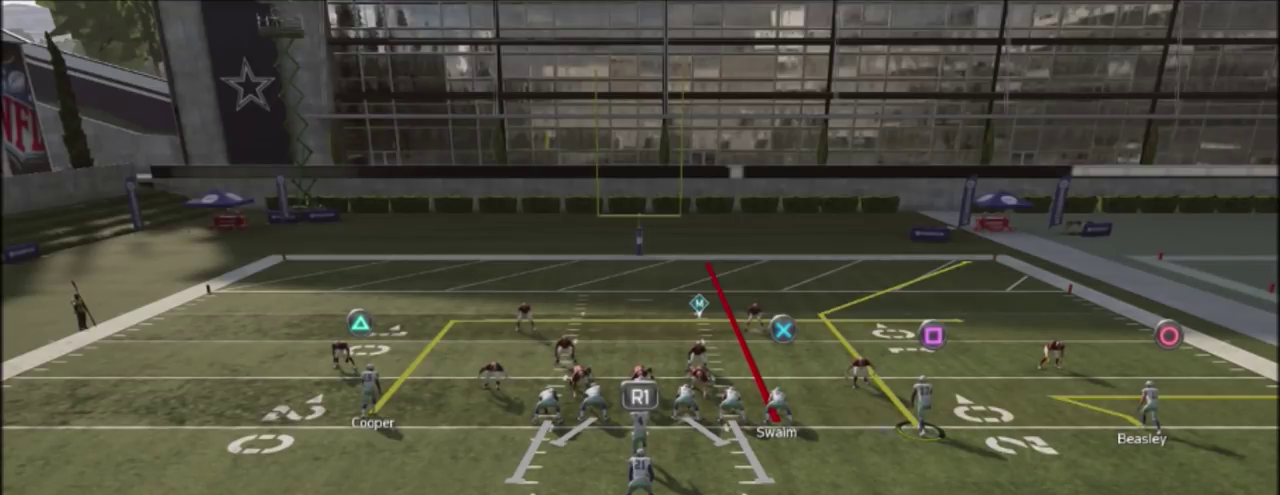
{"dt_ms": 501, "buttons": ["R2"], "left_stick": "center", "right_stick": "up", "events": []}
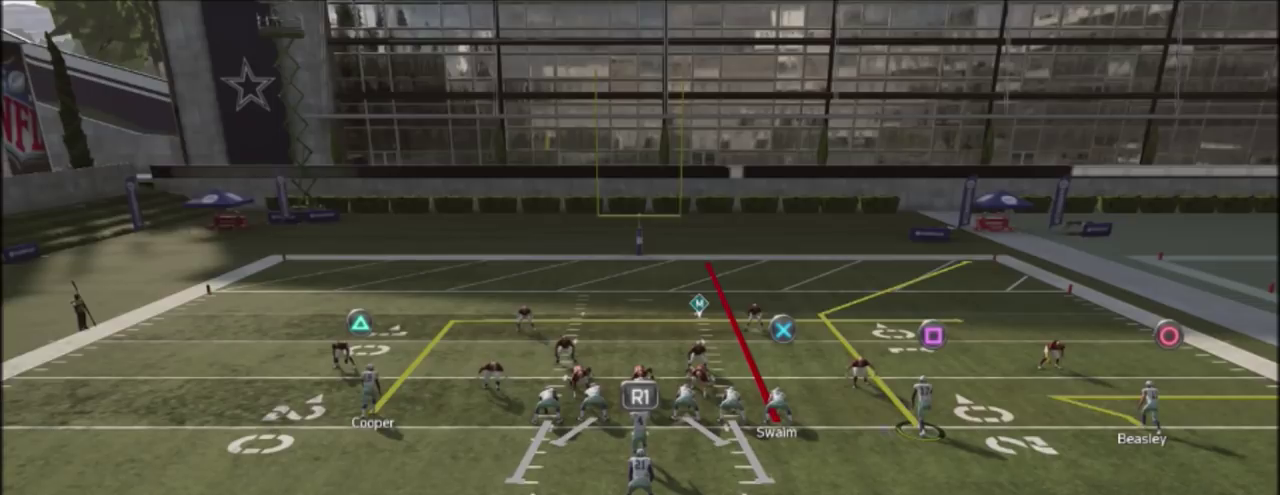
{"dt_ms": 500, "buttons": ["R2"], "left_stick": "center", "right_stick": "up", "events": []}
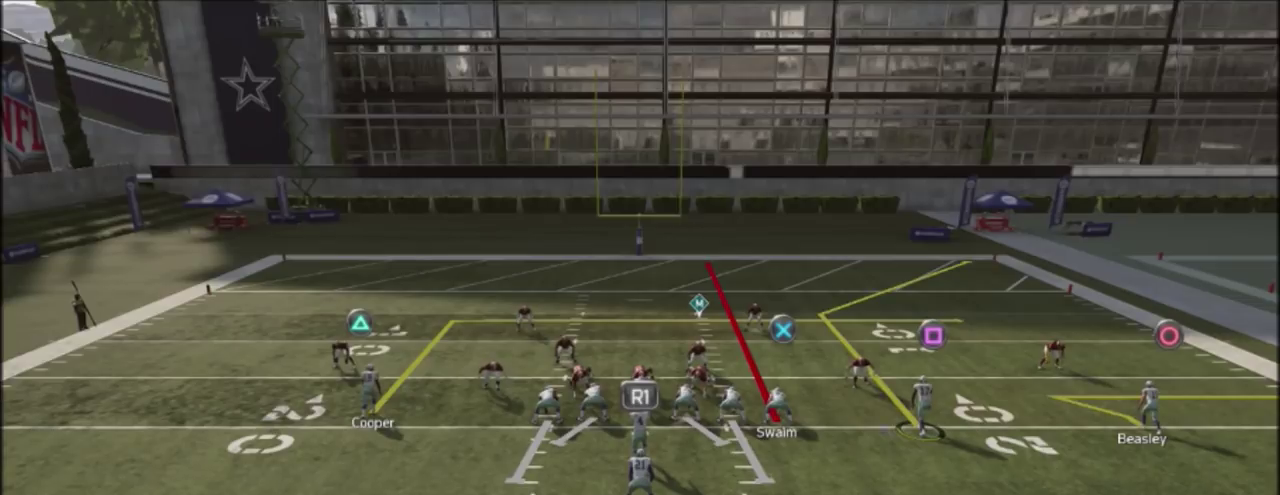
{"dt_ms": 501, "buttons": ["R2"], "left_stick": "center", "right_stick": "up", "events": []}
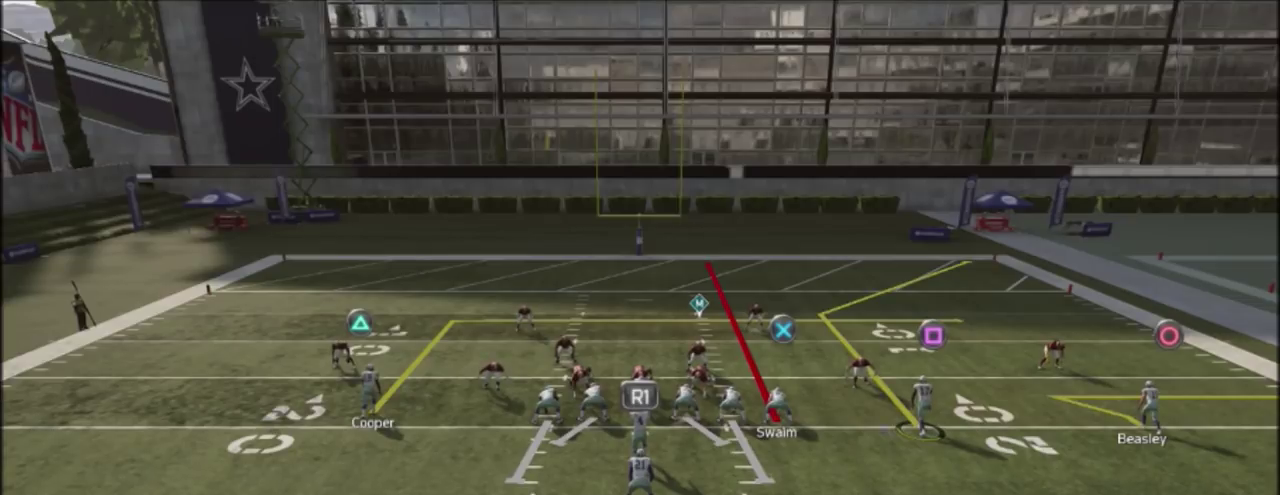
{"dt_ms": 500, "buttons": ["R2"], "left_stick": "center", "right_stick": "up", "events": []}
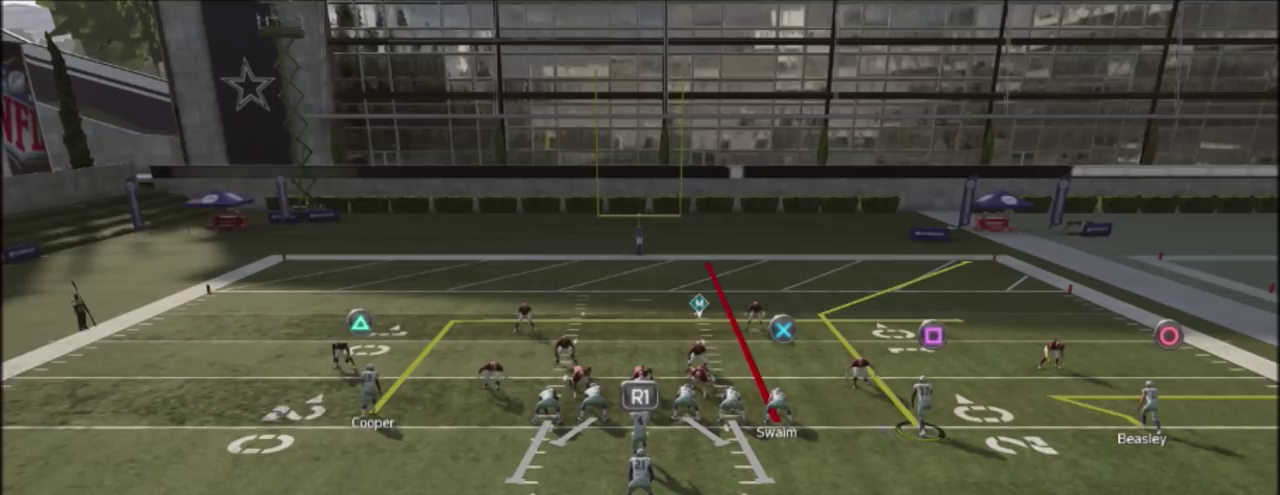
{"dt_ms": 501, "buttons": ["R2"], "left_stick": "center", "right_stick": "up", "events": []}
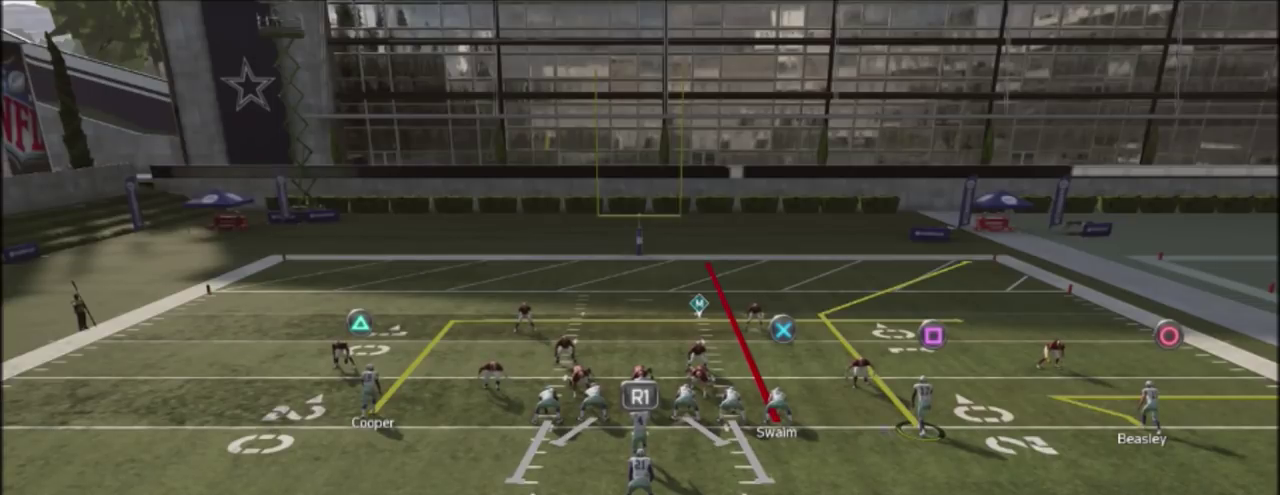
{"dt_ms": 500, "buttons": ["R2"], "left_stick": "center", "right_stick": "up", "events": []}
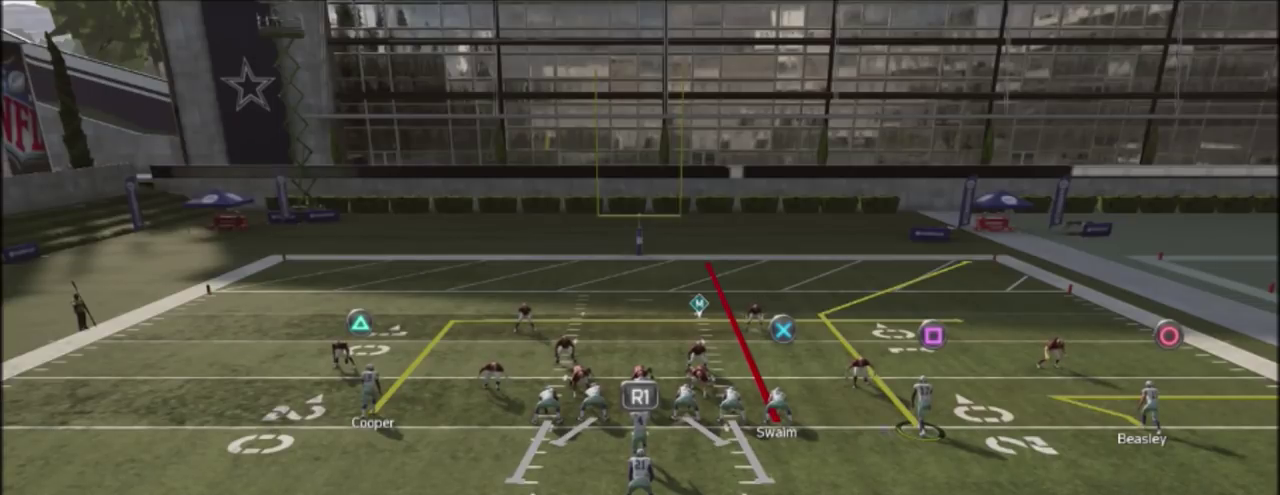
{"dt_ms": 501, "buttons": ["R2"], "left_stick": "center", "right_stick": "up", "events": []}
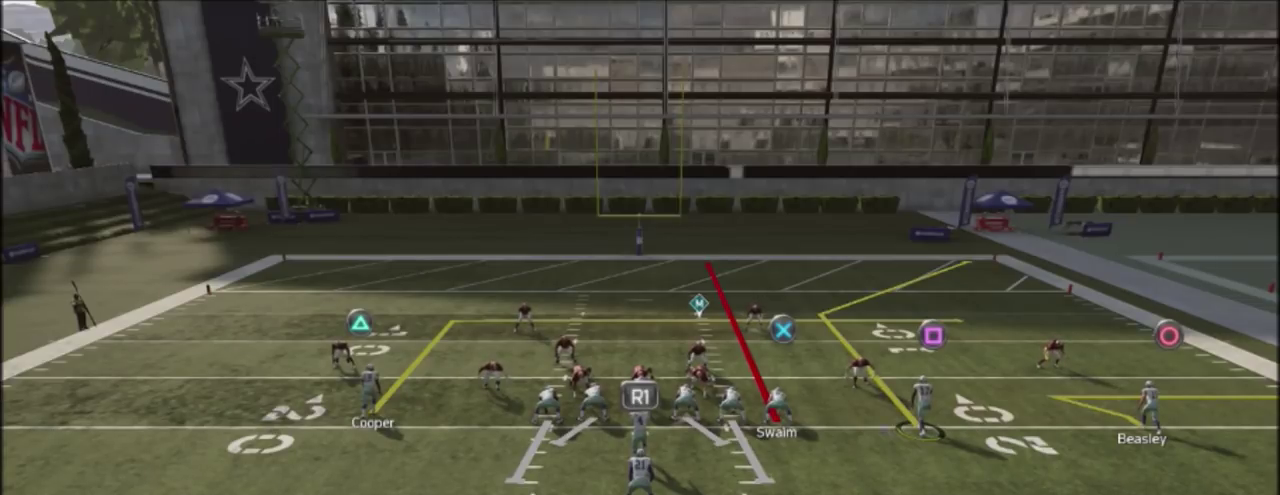
{"dt_ms": 500, "buttons": ["R2"], "left_stick": "center", "right_stick": "up", "events": []}
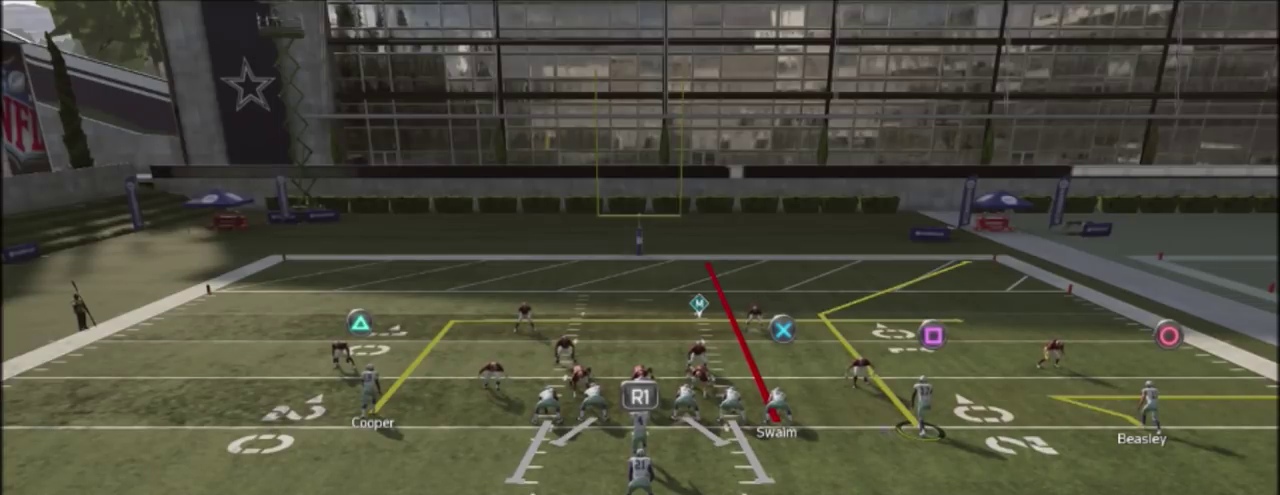
{"dt_ms": 501, "buttons": ["R2"], "left_stick": "center", "right_stick": "up", "events": []}
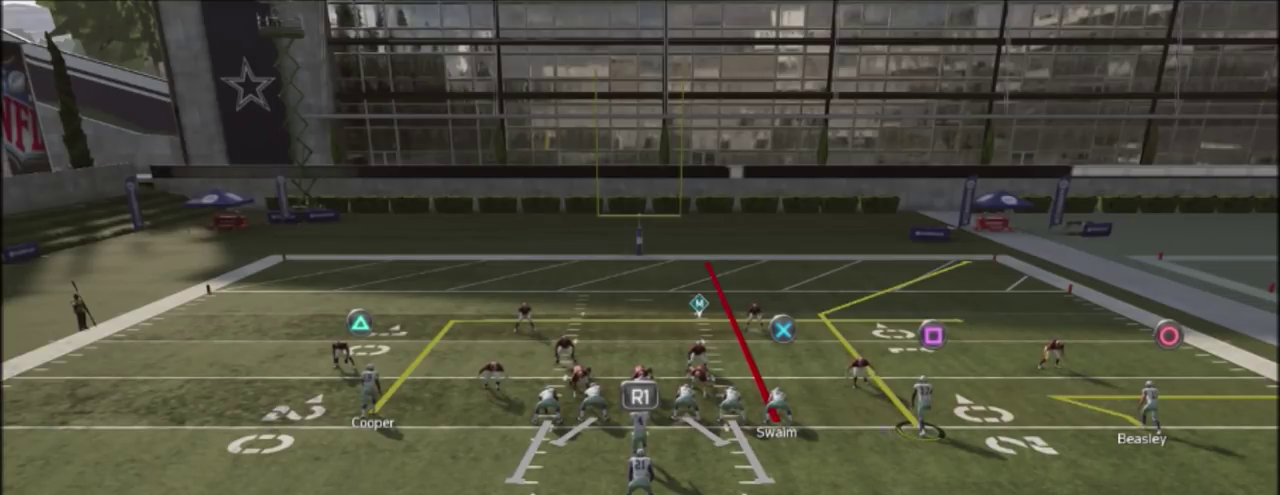
{"dt_ms": 500, "buttons": ["R2"], "left_stick": "center", "right_stick": "up", "events": []}
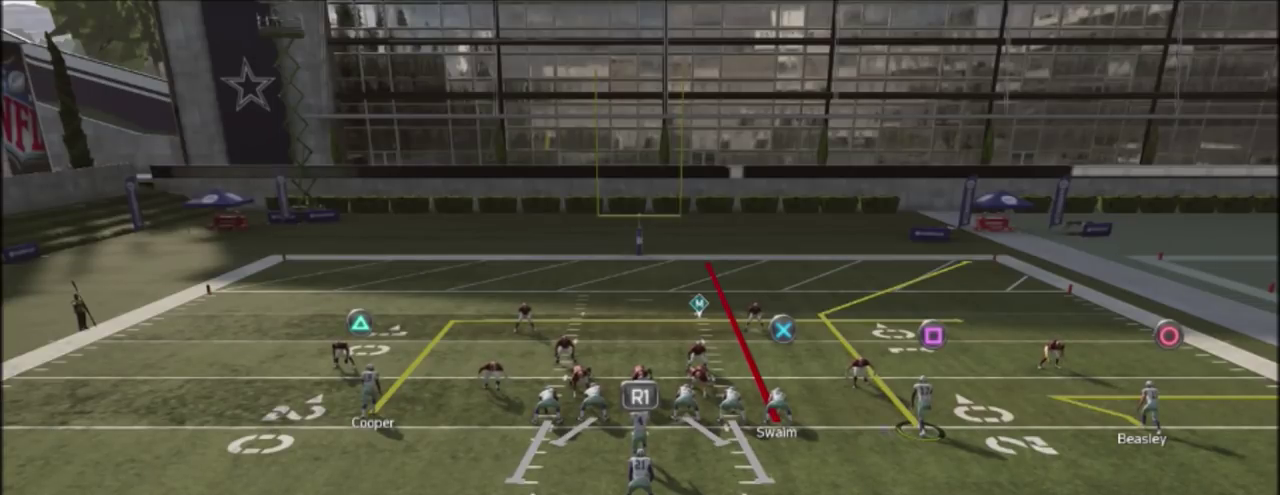
{"dt_ms": 501, "buttons": ["R2"], "left_stick": "center", "right_stick": "up", "events": []}
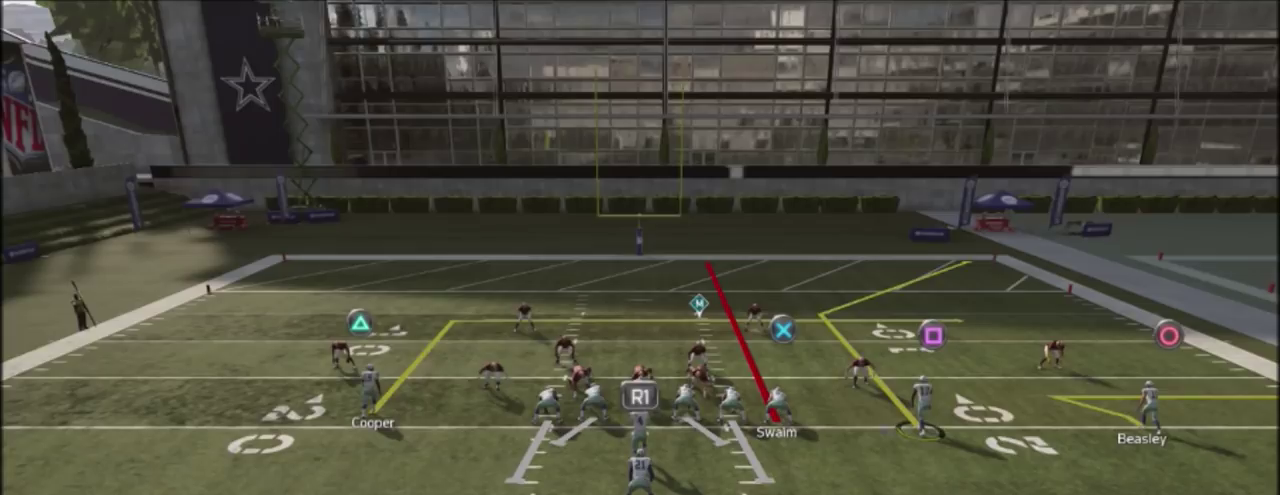
{"dt_ms": 500, "buttons": ["R2"], "left_stick": "center", "right_stick": "up", "events": []}
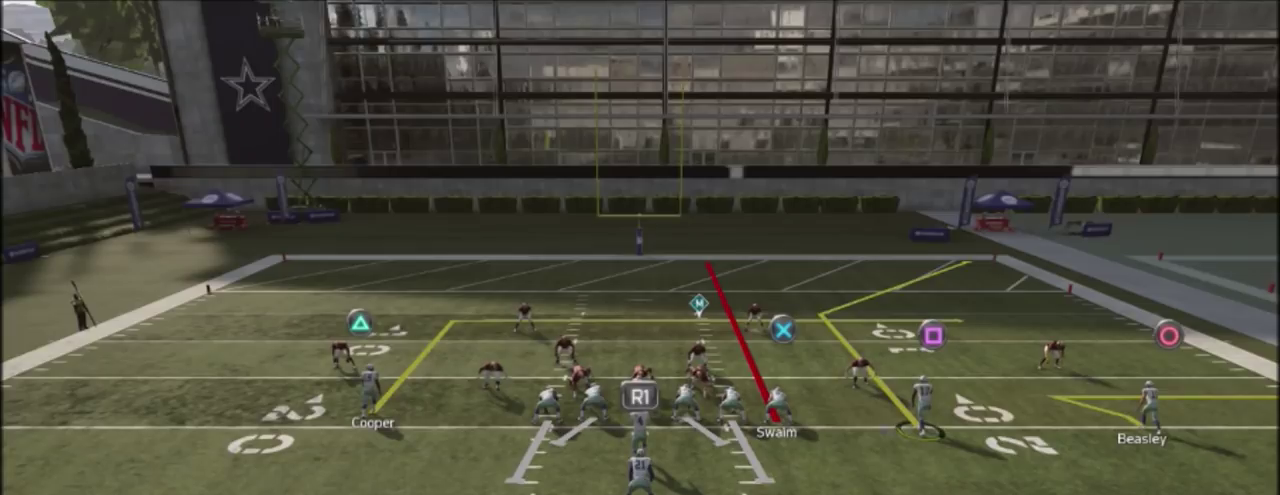
{"dt_ms": 501, "buttons": ["R2"], "left_stick": "center", "right_stick": "up", "events": []}
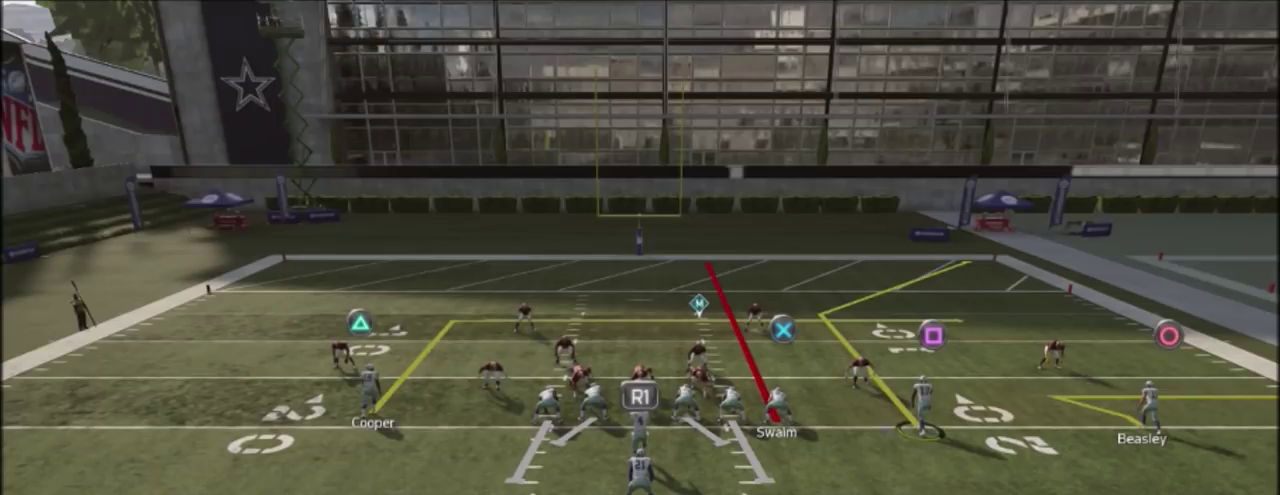
{"dt_ms": 500, "buttons": ["R2"], "left_stick": "center", "right_stick": "up", "events": []}
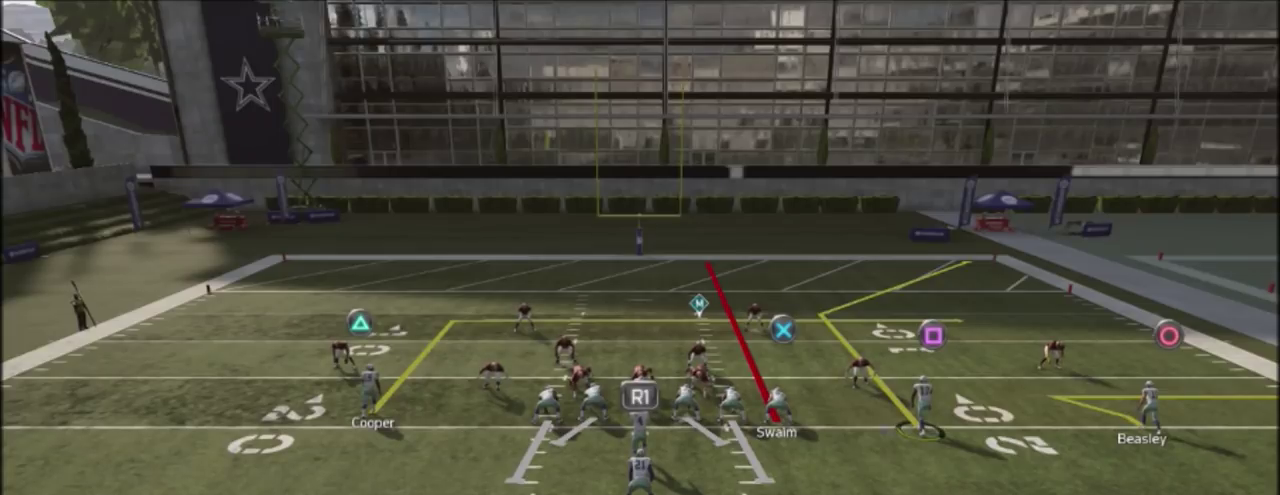
{"dt_ms": 501, "buttons": ["R2"], "left_stick": "center", "right_stick": "up", "events": []}
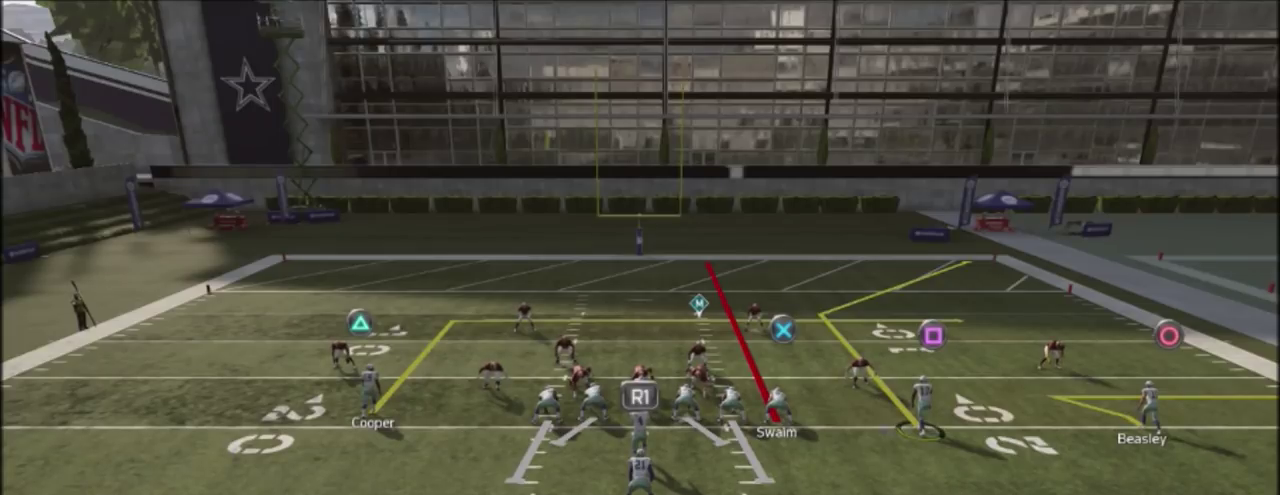
{"dt_ms": 500, "buttons": ["R2"], "left_stick": "center", "right_stick": "up", "events": []}
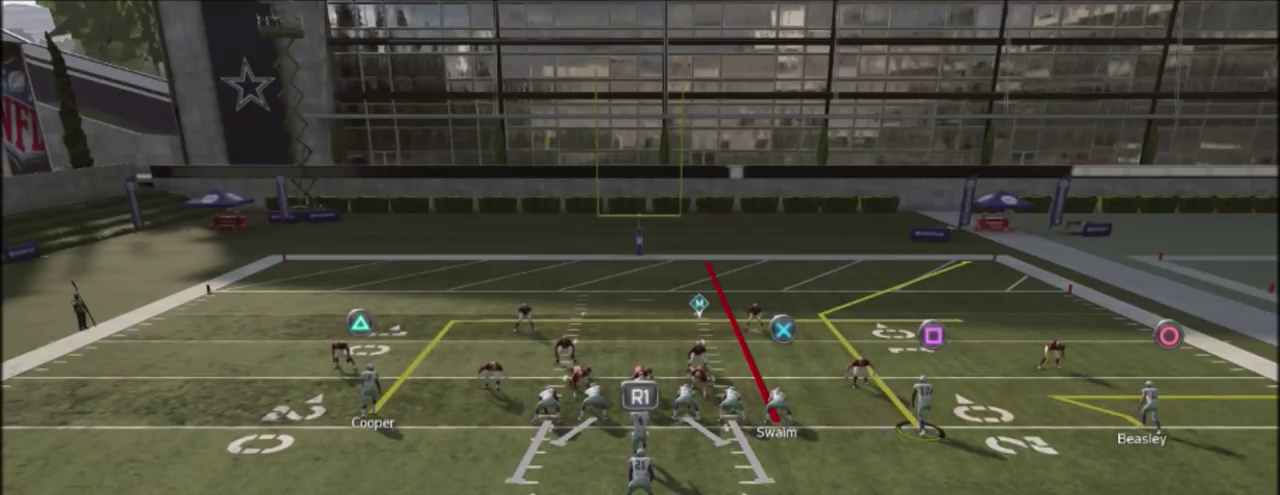
{"dt_ms": 501, "buttons": ["R2"], "left_stick": "center", "right_stick": "up", "events": []}
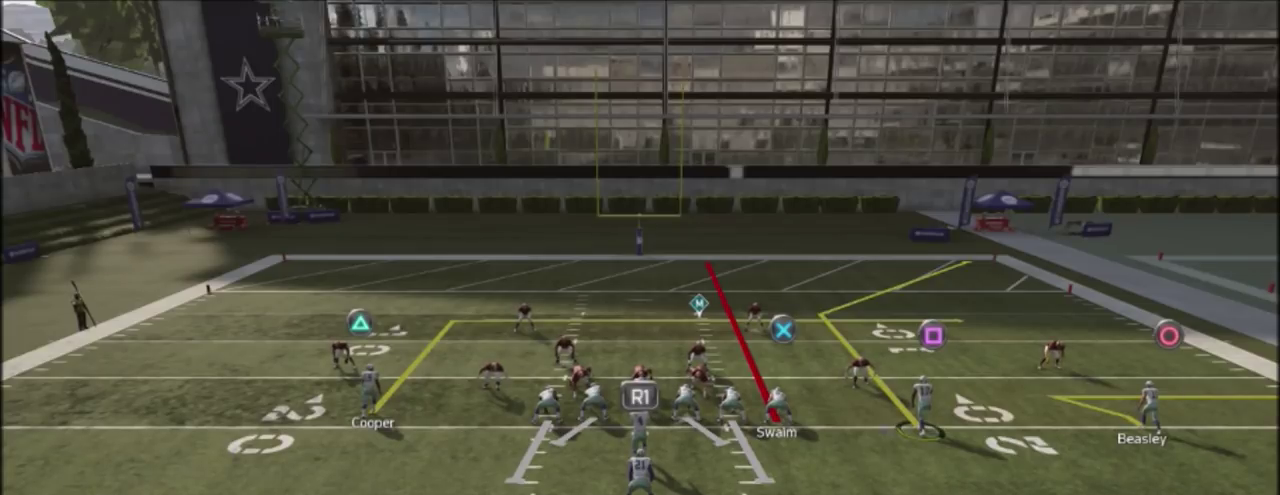
{"dt_ms": 500, "buttons": ["R2"], "left_stick": "center", "right_stick": "up", "events": []}
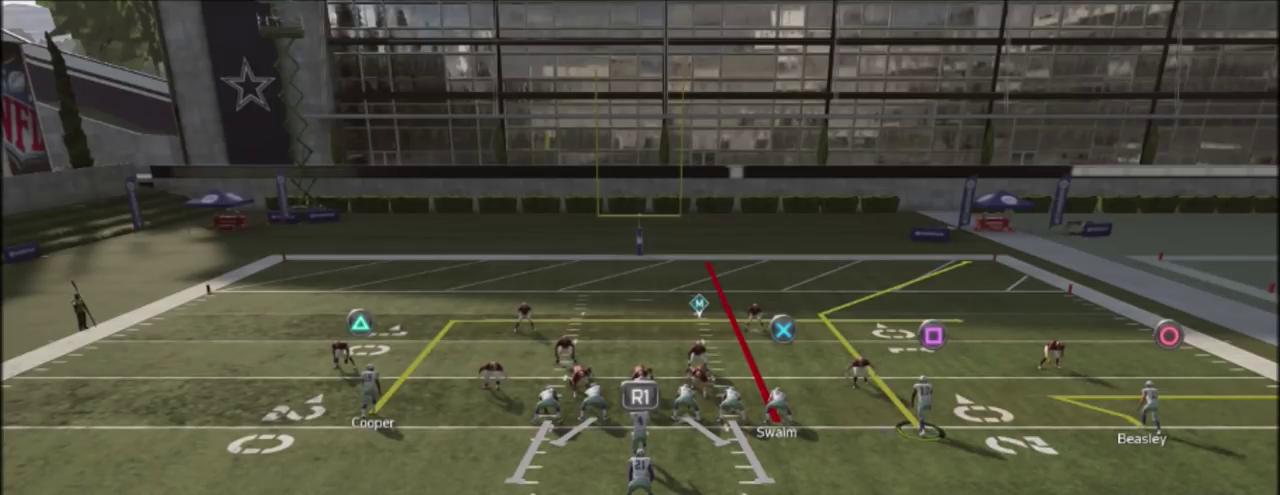
{"dt_ms": 701, "buttons": ["CROSS"], "left_stick": "center", "right_stick": "center", "events": [[400, "R2", "up"], [400, "right_stick", "center"], [701, "CROSS", "down"]]}
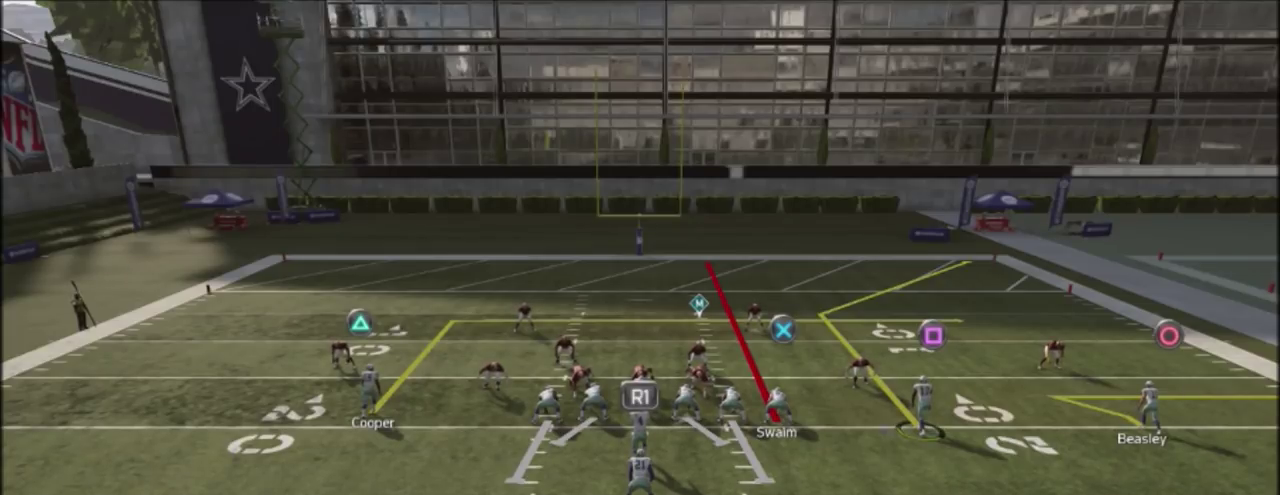
{"dt_ms": 300, "buttons": [], "left_stick": "down", "right_stick": "center", "events": [[167, "CROSS", "up"], [300, "left_stick", "down"]]}
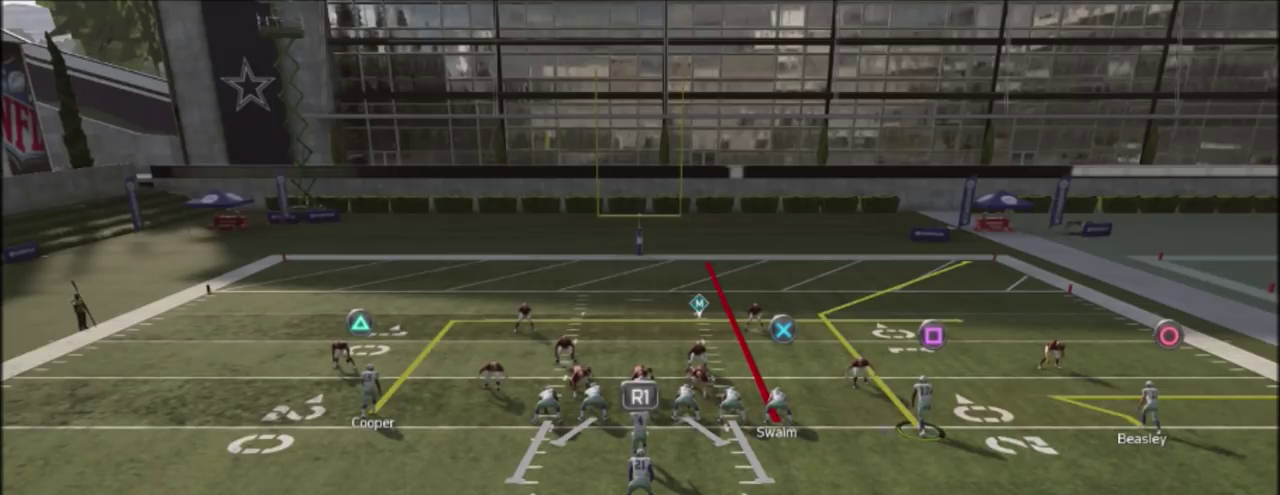
{"dt_ms": 501, "buttons": [], "left_stick": "down", "right_stick": "center", "events": []}
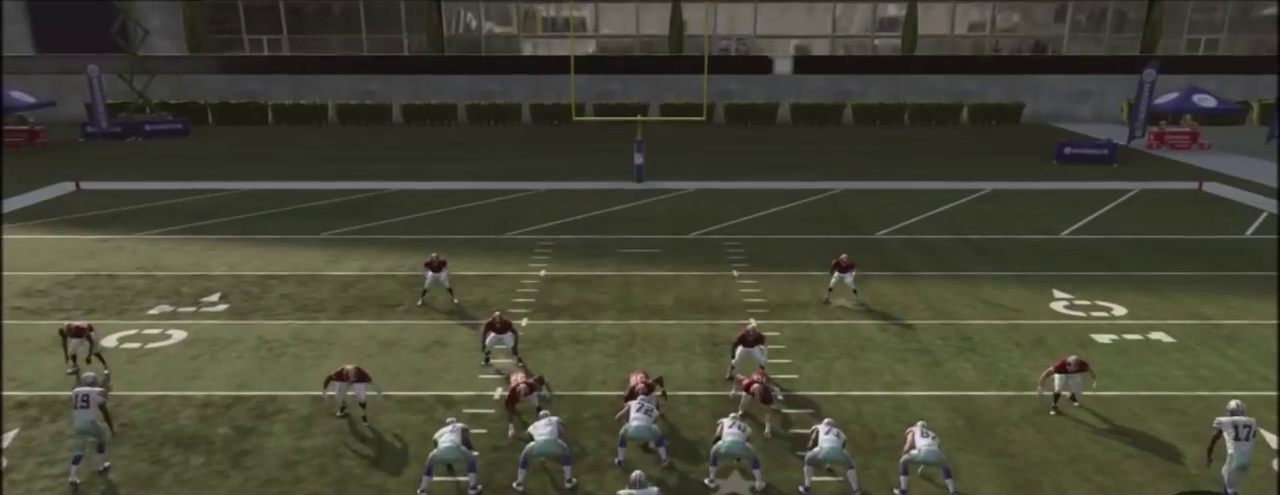
{"dt_ms": 700, "buttons": [], "left_stick": "down", "right_stick": "center", "events": []}
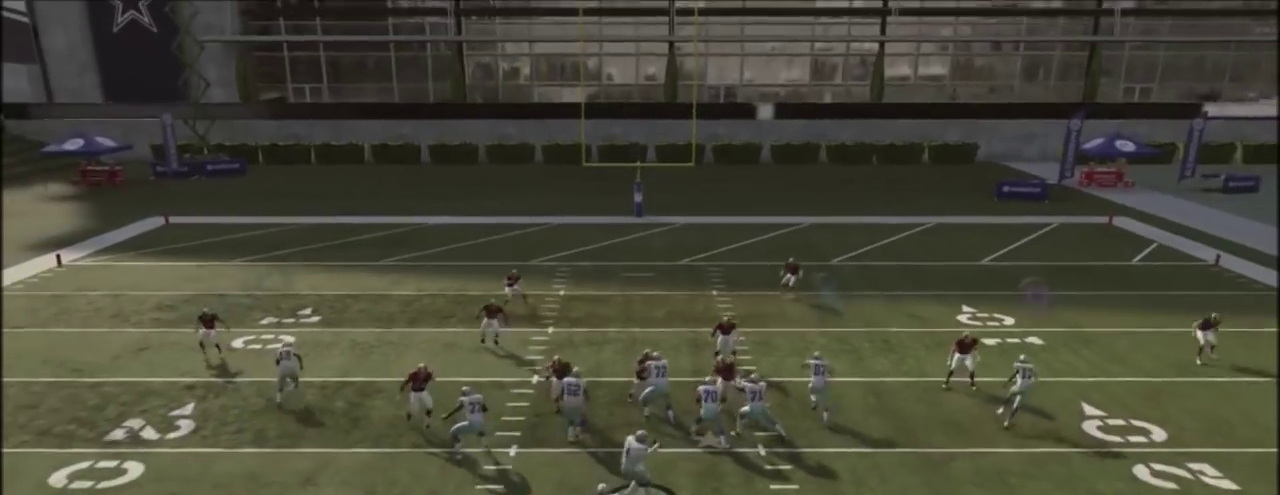
{"dt_ms": 301, "buttons": [], "left_stick": "down-right", "right_stick": "center", "events": [[234, "left_stick", "down-right"]]}
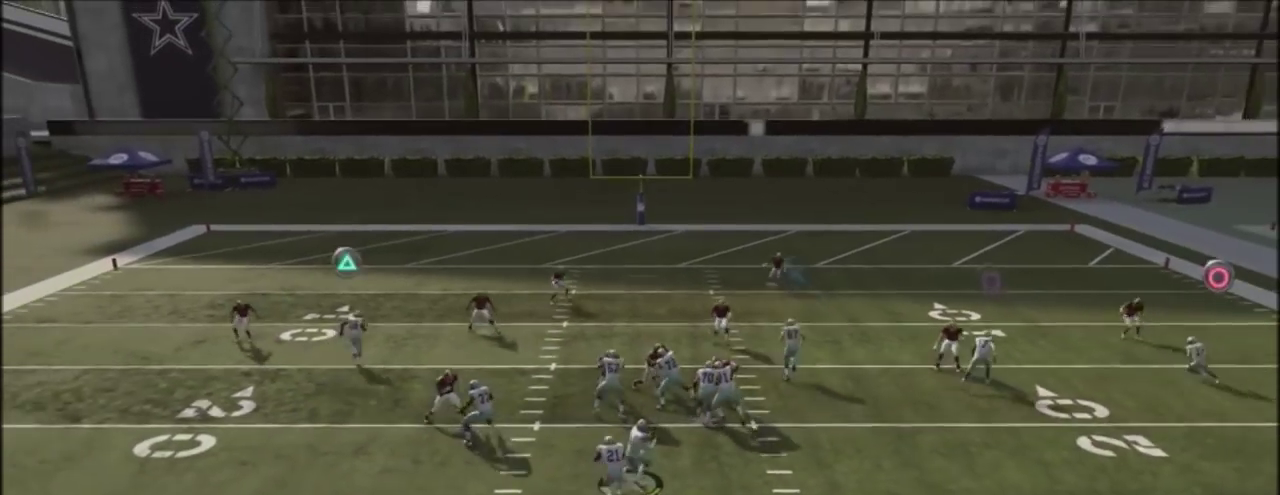
{"dt_ms": 300, "buttons": [], "left_stick": "down-right", "right_stick": "center", "events": []}